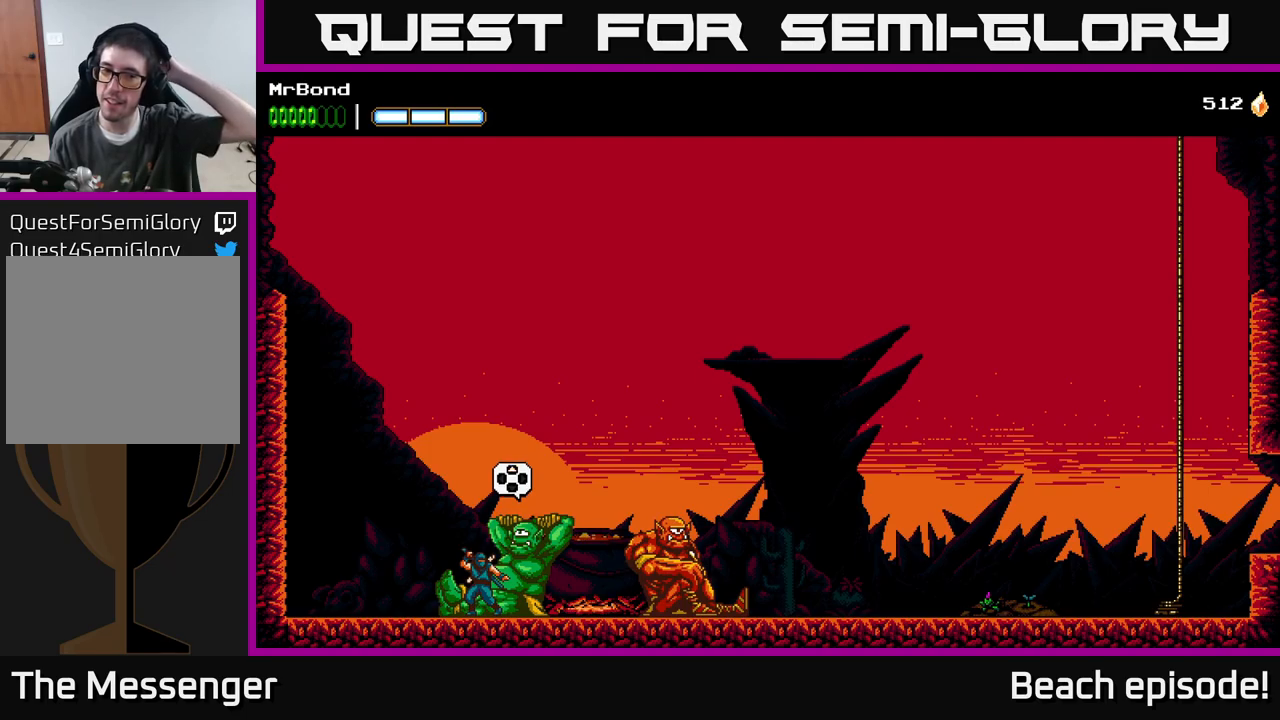
Gameplay with a controller (Xbox layout); each line is a JSON object with the inputs held at the frame after it. "events" lists button and stick changes between this image and that frame as [ms after this image, input, new state], when the widget could be followed in between. Not read: right_stick.
{"buttons": [], "left_stick": "center", "events": []}
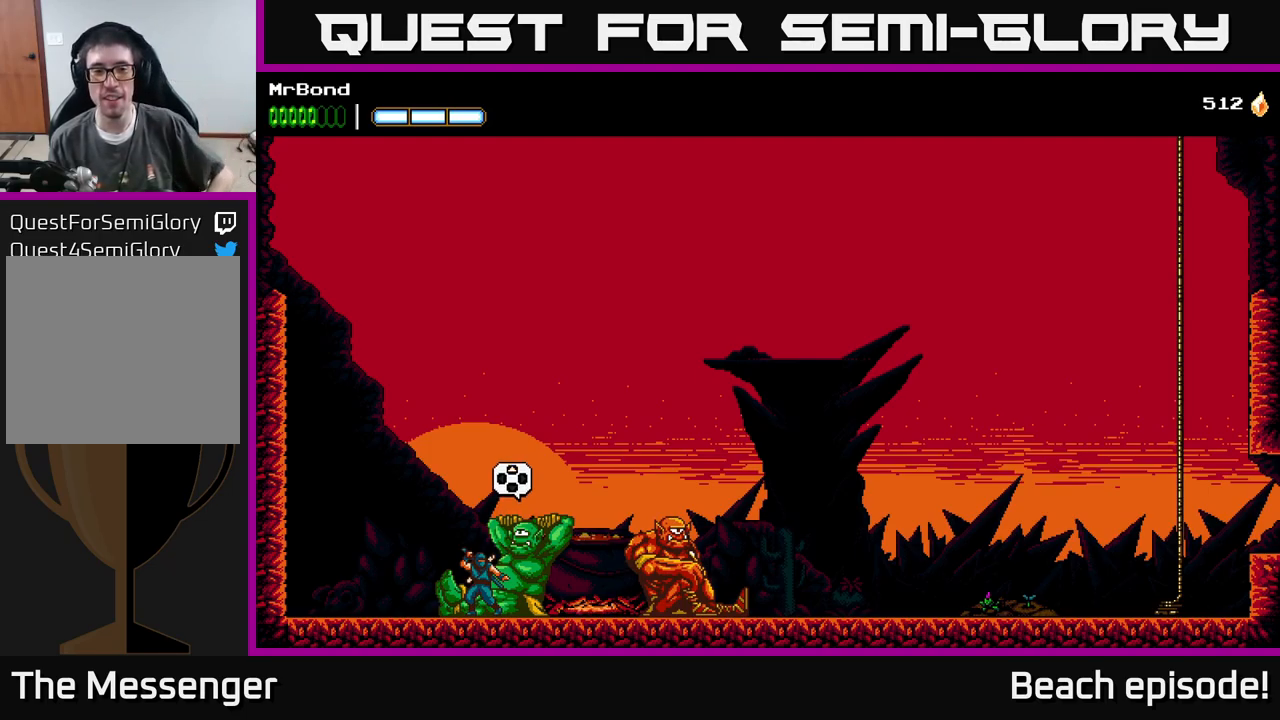
{"buttons": ["DPAD_RIGHT"], "left_stick": "center", "events": [[484, "DPAD_RIGHT", "down"]]}
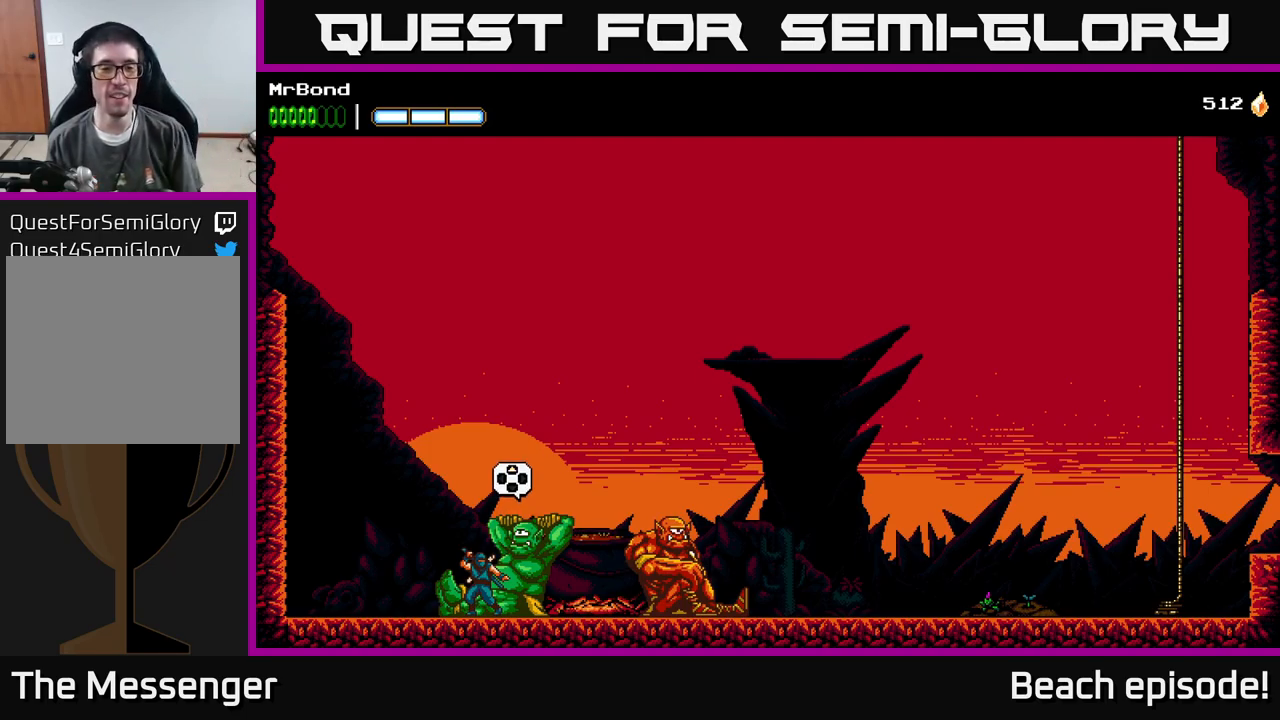
{"buttons": ["DPAD_RIGHT"], "left_stick": "center", "events": []}
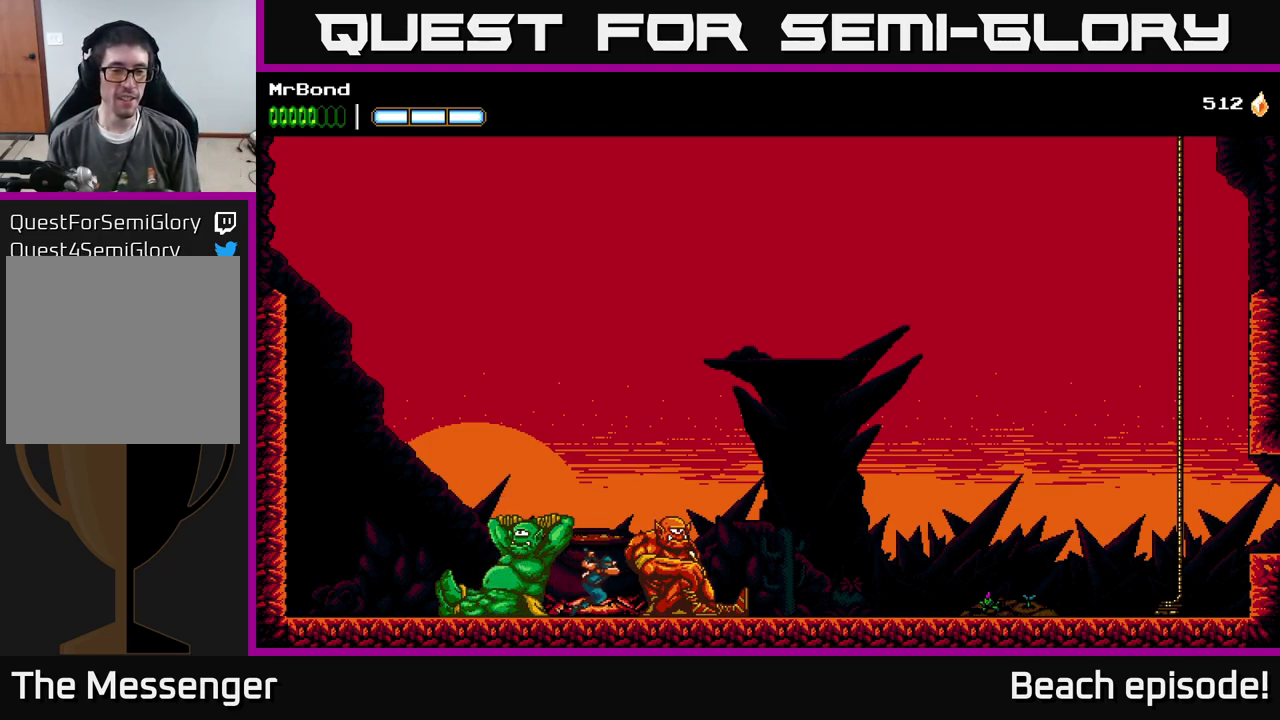
{"buttons": [], "left_stick": "center", "events": [[400, "DPAD_RIGHT", "up"]]}
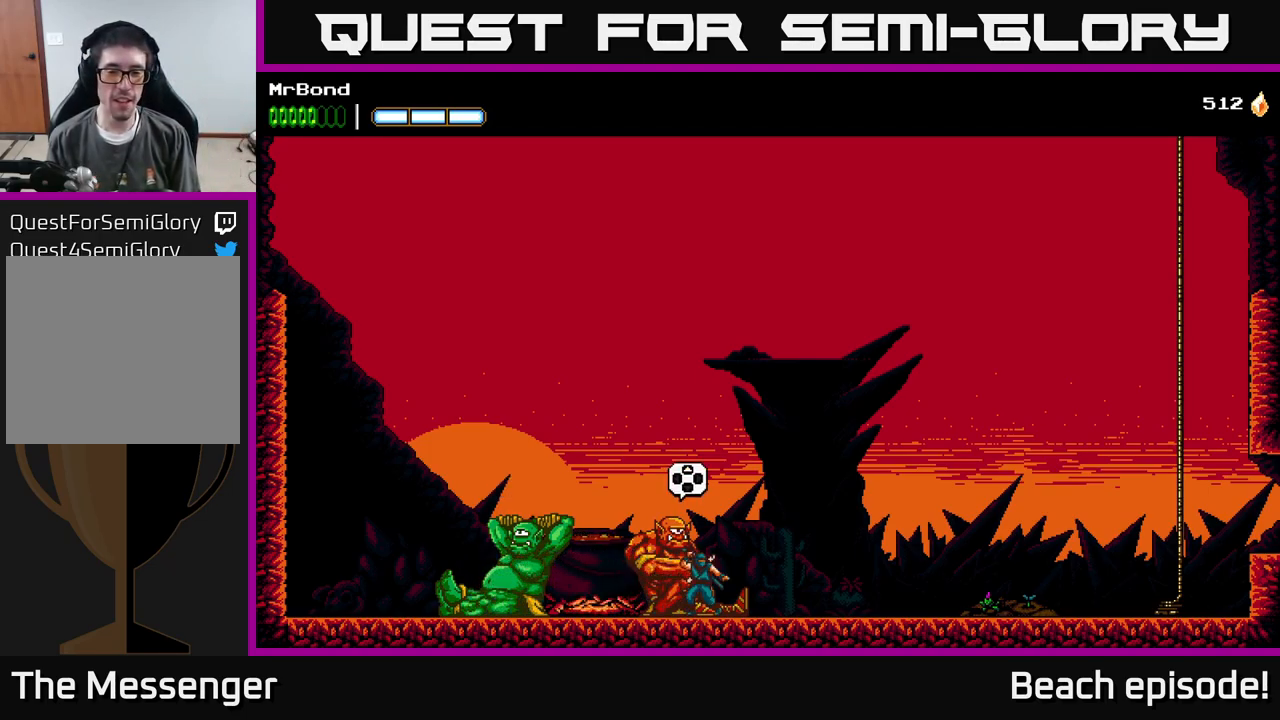
{"buttons": ["DPAD_RIGHT"], "left_stick": "center", "events": [[100, "DPAD_RIGHT", "down"], [417, "A", "down"], [500, "A", "up"]]}
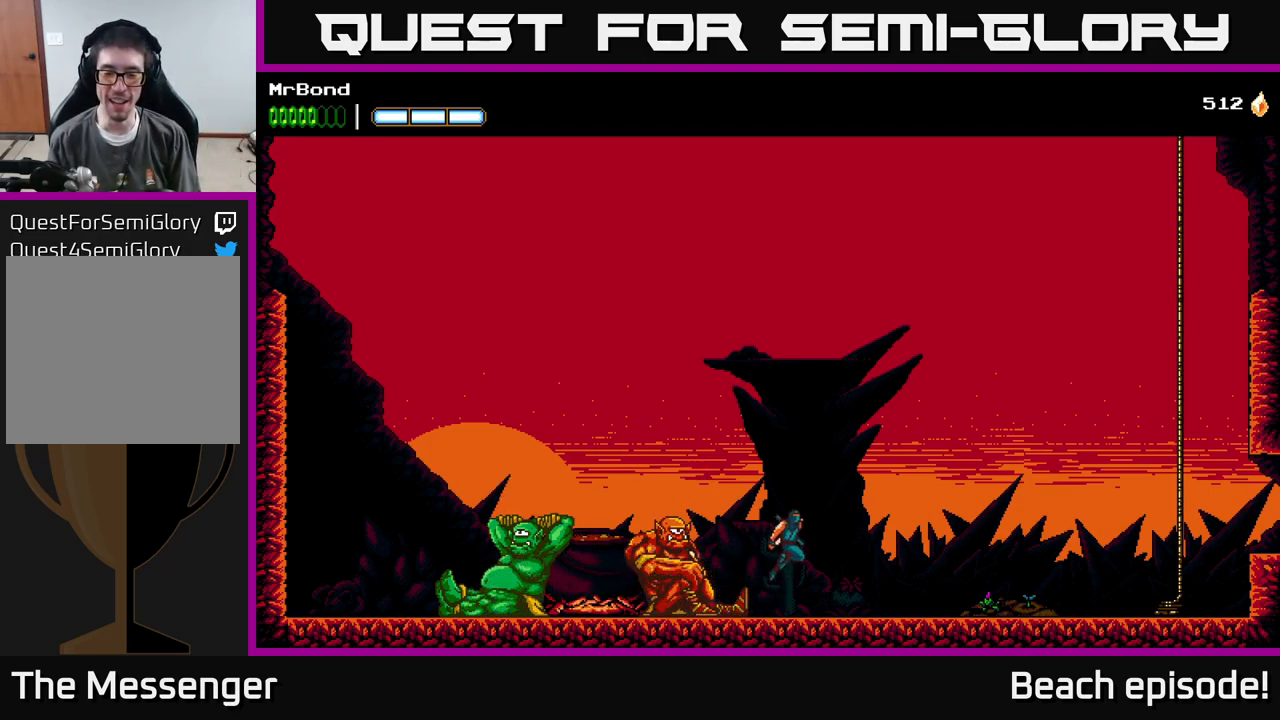
{"buttons": ["DPAD_RIGHT"], "left_stick": "center", "events": []}
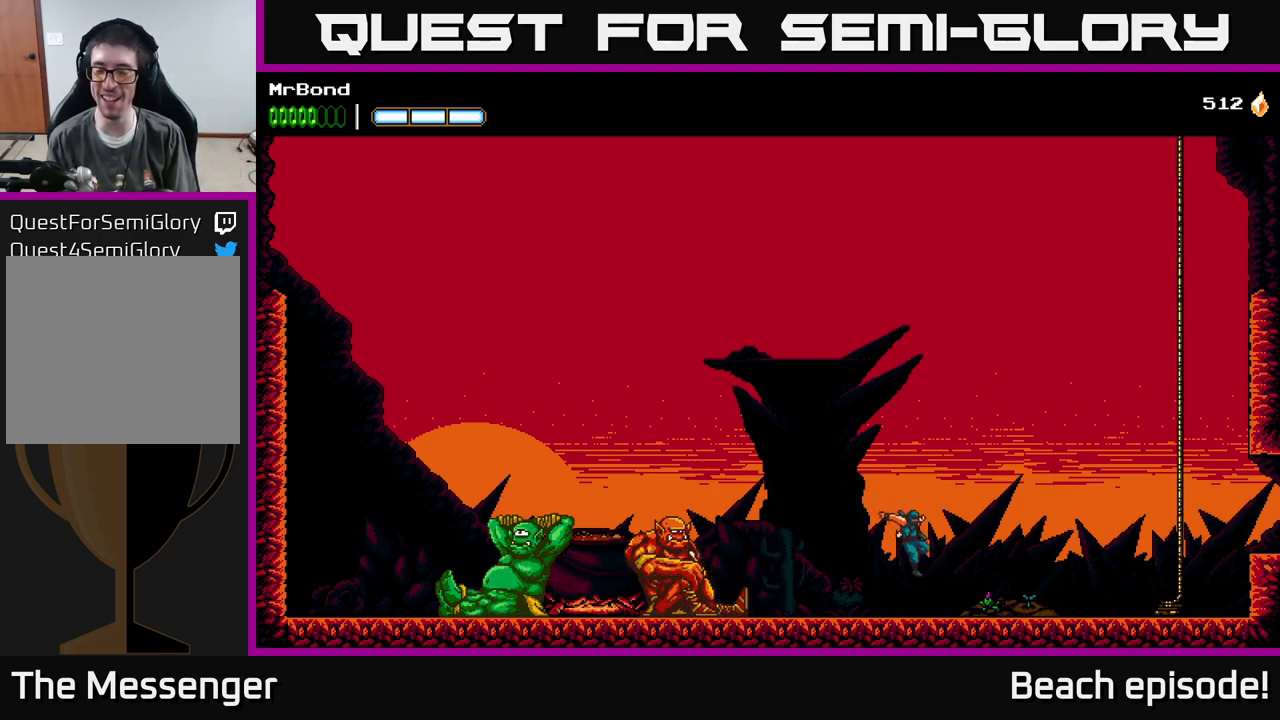
{"buttons": ["DPAD_RIGHT"], "left_stick": "center", "events": []}
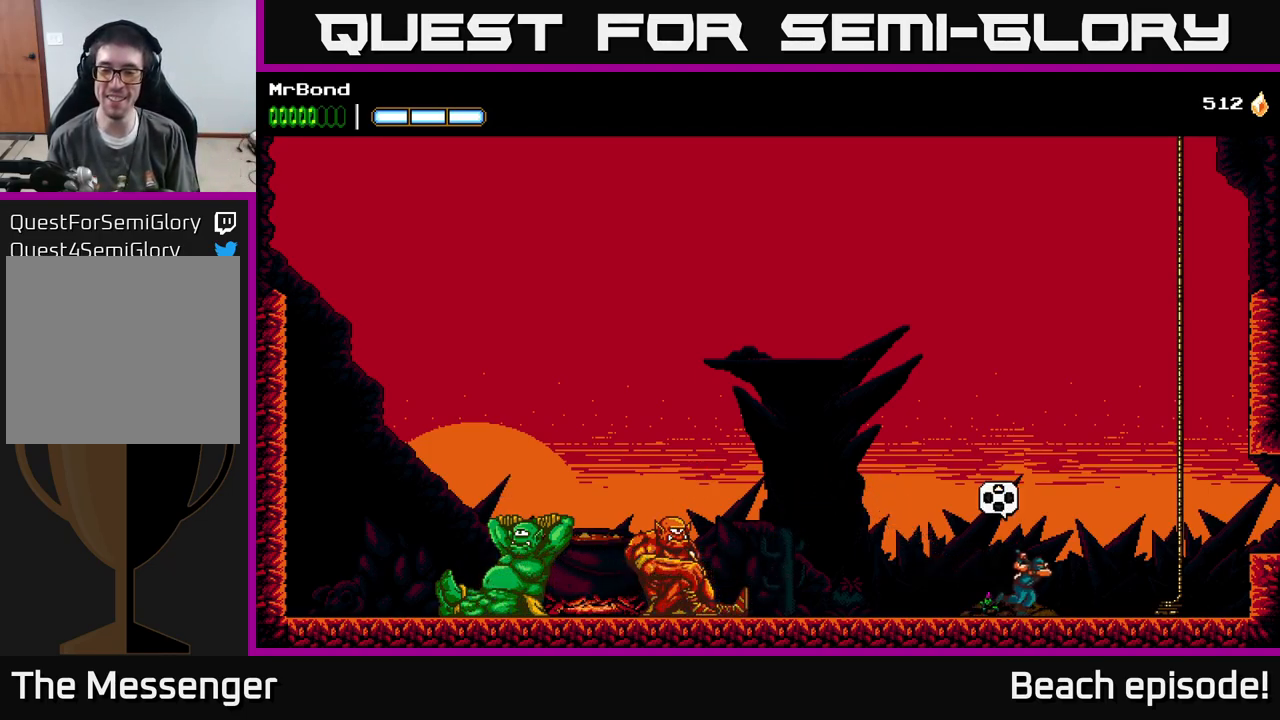
{"buttons": ["DPAD_LEFT"], "left_stick": "center", "events": [[184, "DPAD_RIGHT", "up"], [234, "DPAD_LEFT", "down"]]}
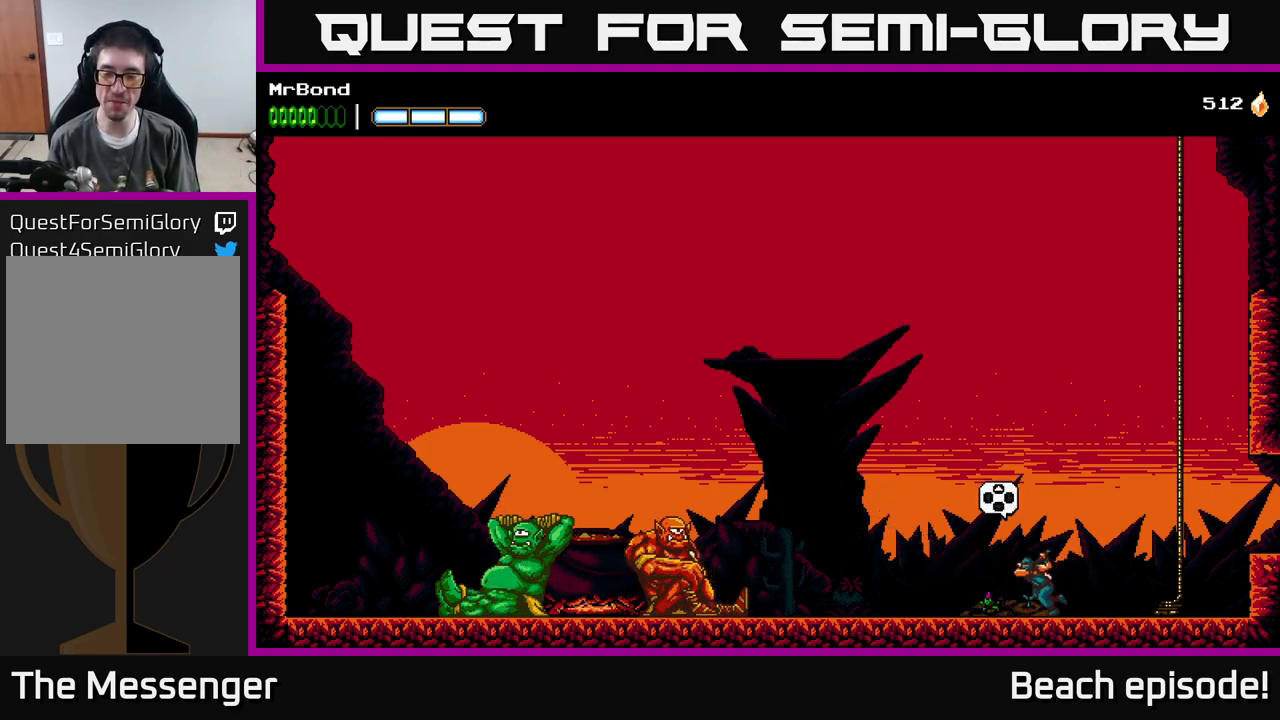
{"buttons": ["DPAD_LEFT"], "left_stick": "center", "events": [[100, "A", "down"], [450, "A", "up"]]}
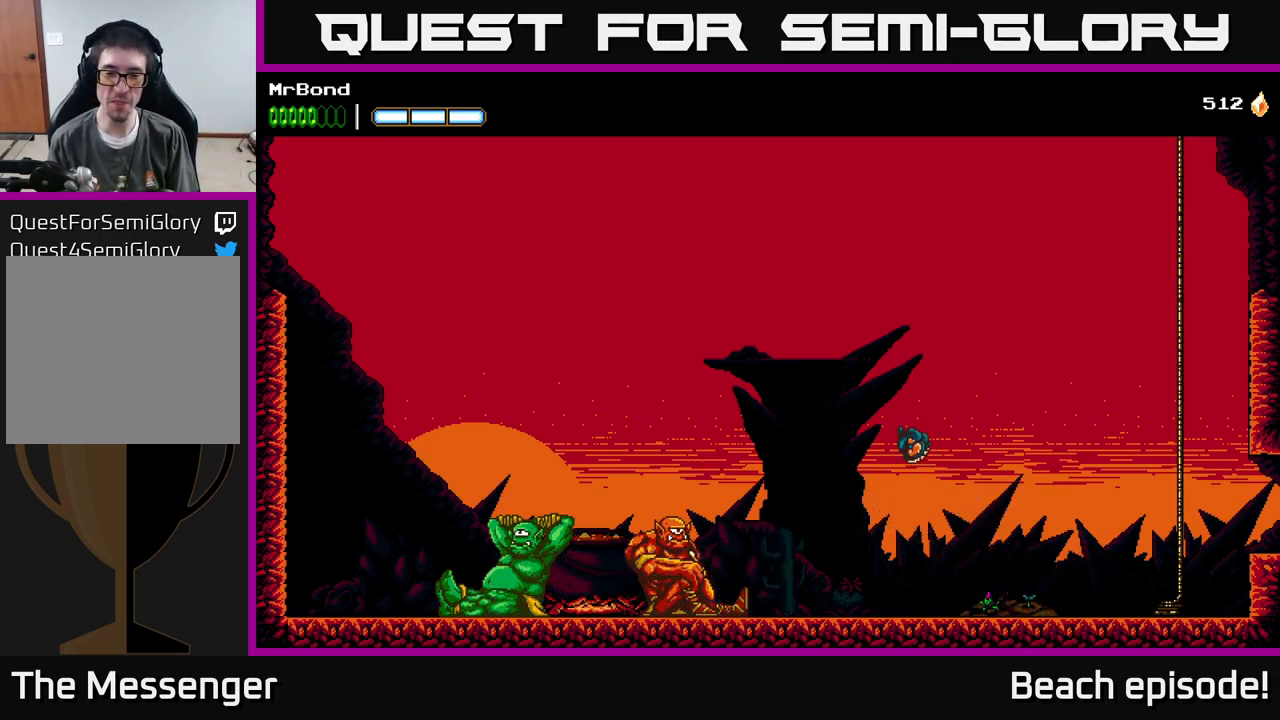
{"buttons": ["DPAD_LEFT"], "left_stick": "center", "events": [[17, "A", "down"], [433, "A", "up"]]}
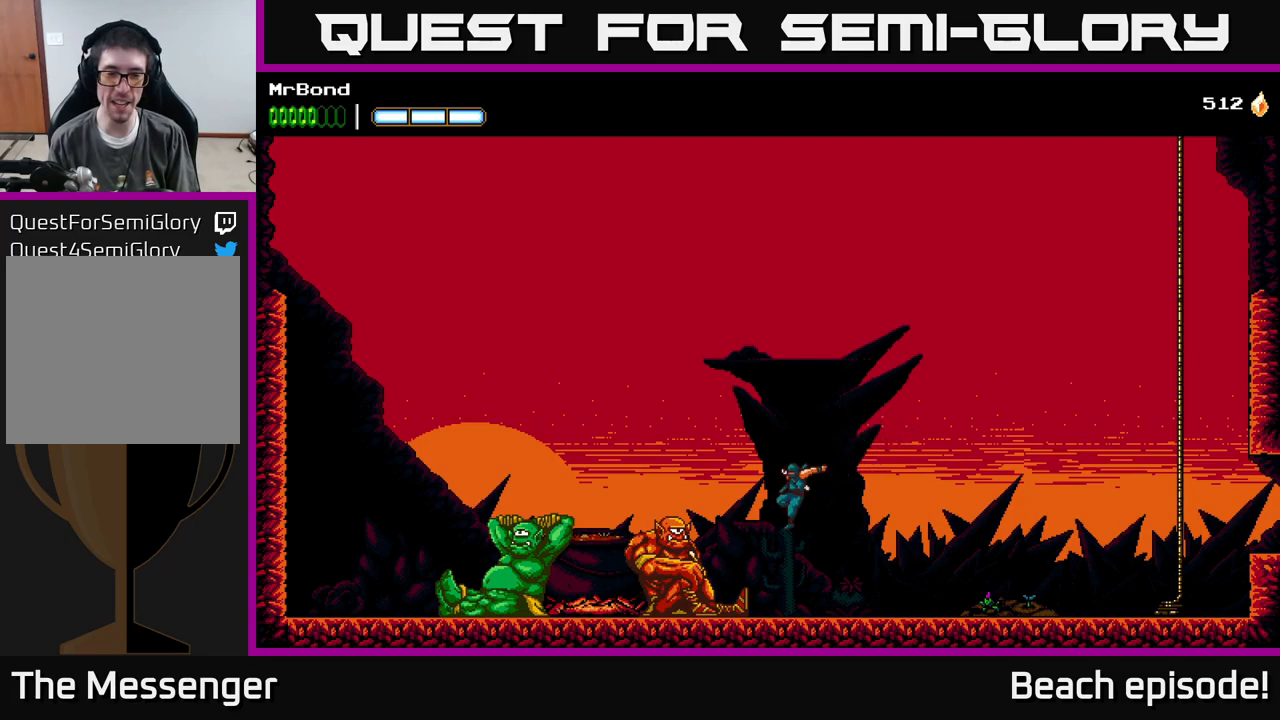
{"buttons": ["DPAD_LEFT"], "left_stick": "center", "events": []}
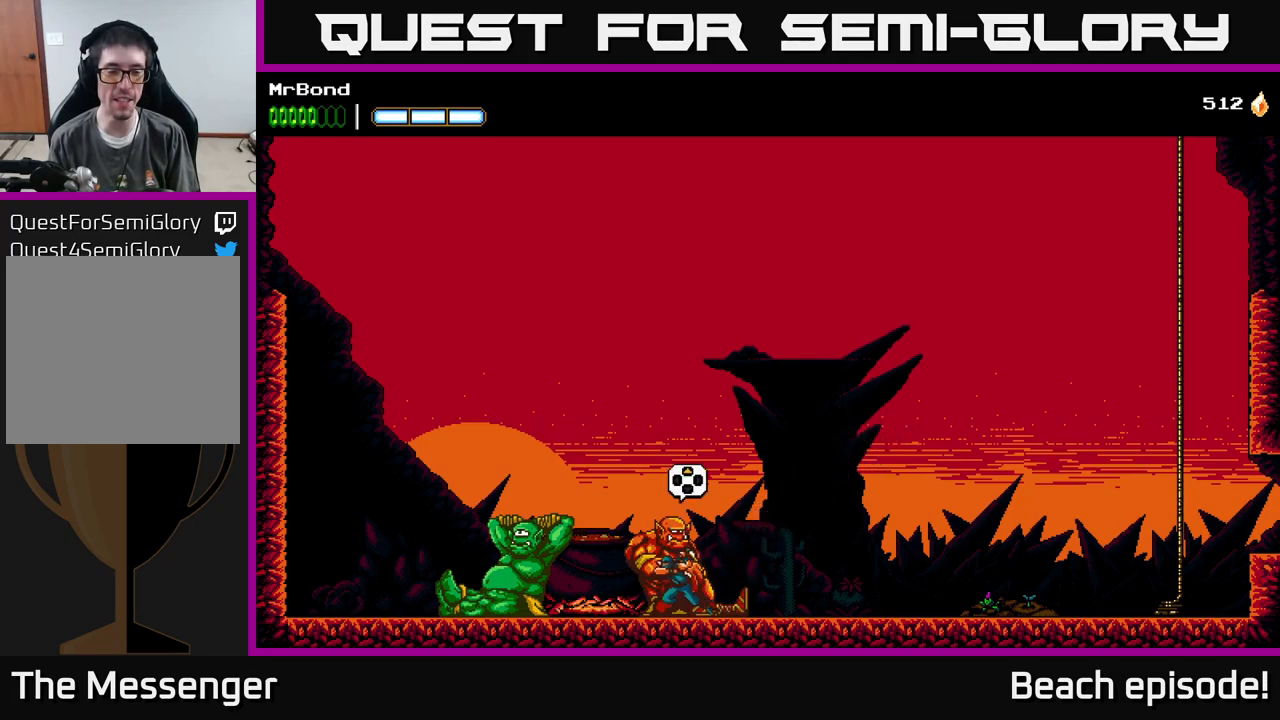
{"buttons": ["DPAD_LEFT"], "left_stick": "center", "events": []}
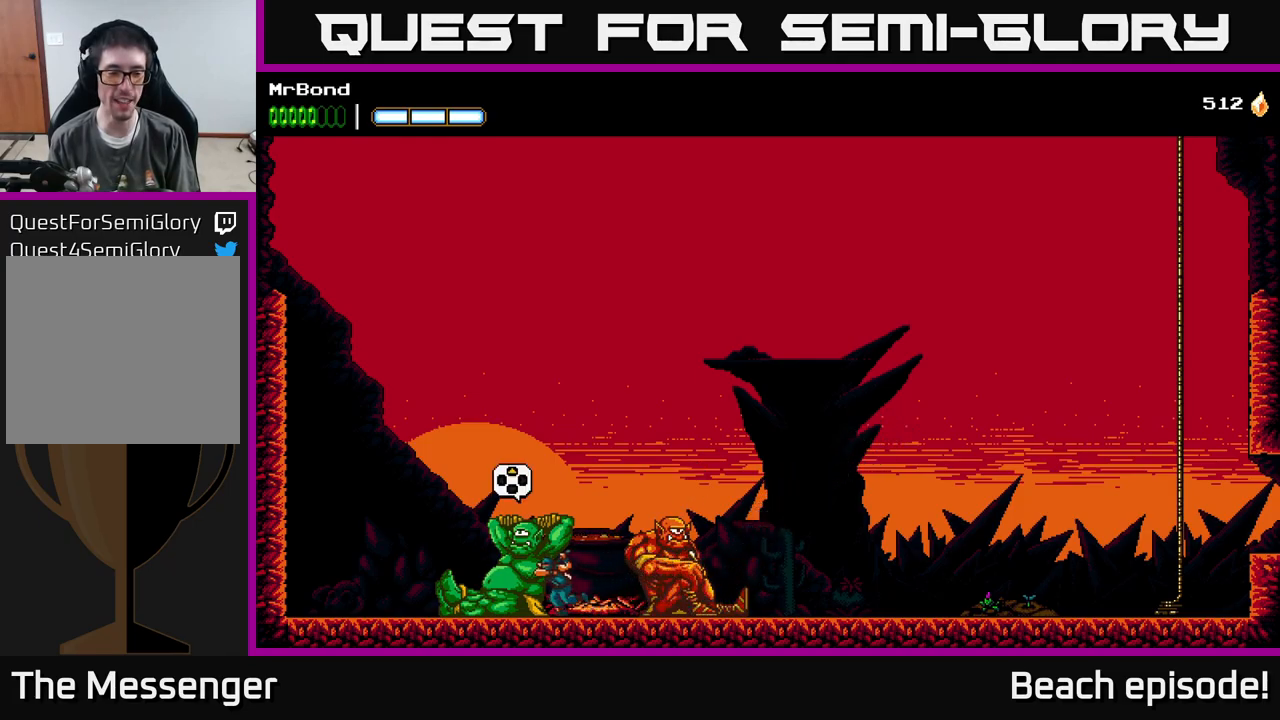
{"buttons": ["DPAD_RIGHT"], "left_stick": "center", "events": [[400, "DPAD_LEFT", "up"], [466, "DPAD_RIGHT", "down"]]}
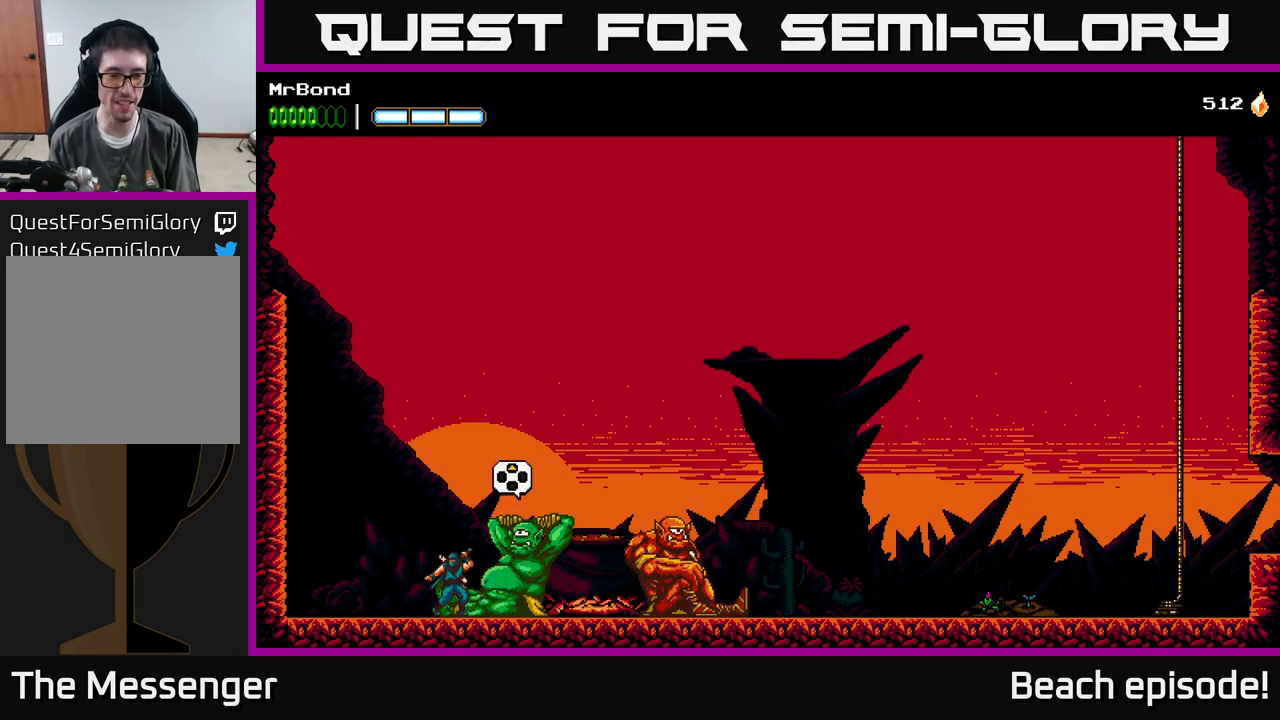
{"buttons": [], "left_stick": "center", "events": [[116, "DPAD_RIGHT", "up"], [150, "DPAD_UP", "down"], [316, "DPAD_UP", "up"]]}
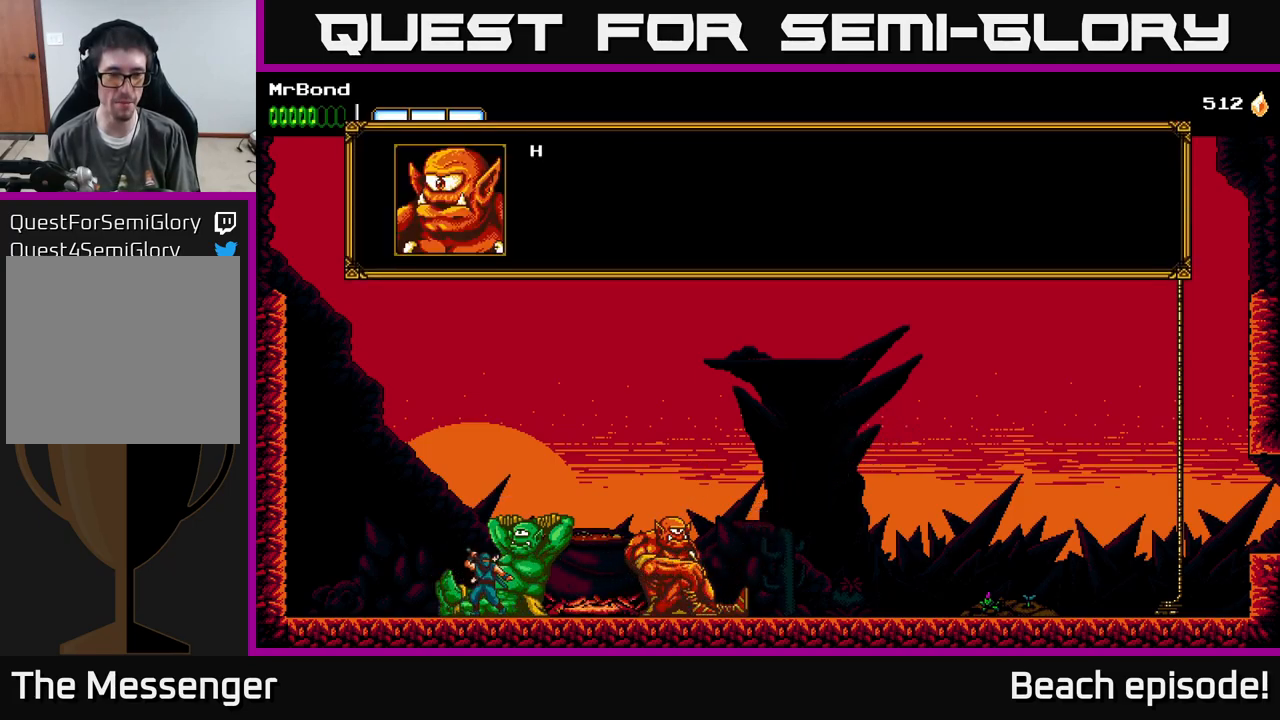
{"buttons": [], "left_stick": "center", "events": [[183, "A", "down"], [366, "A", "up"]]}
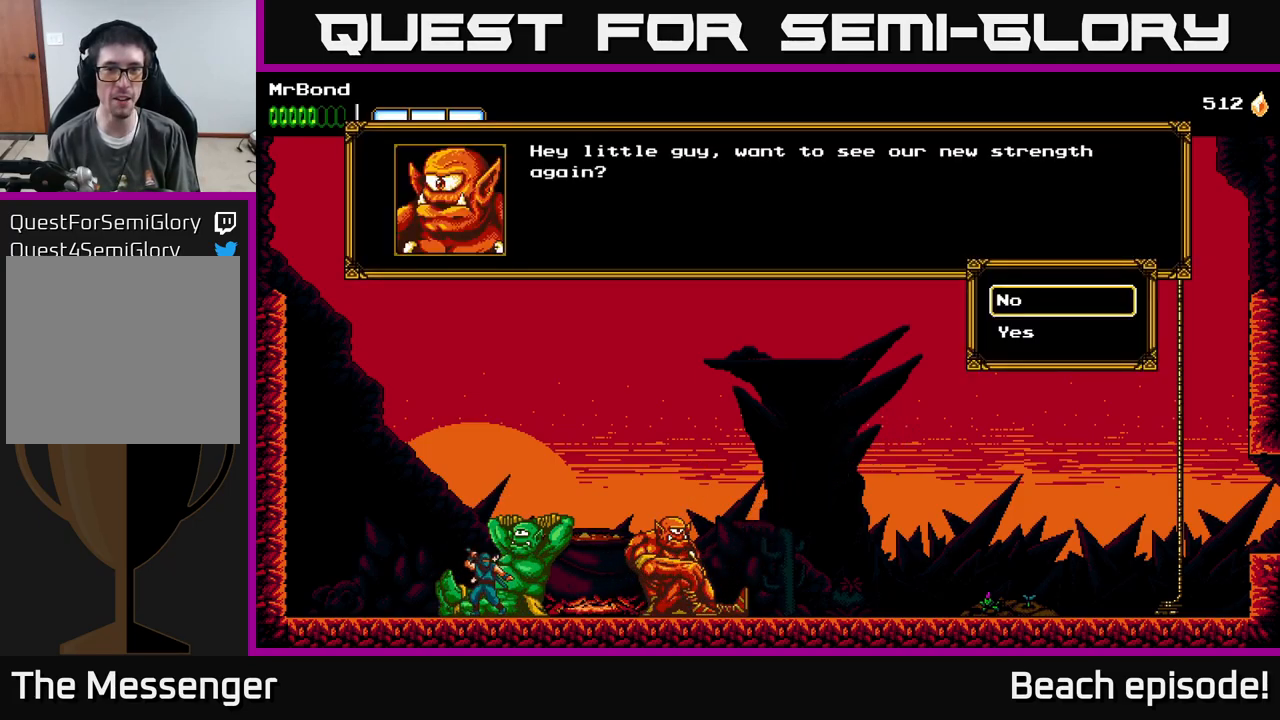
{"buttons": [], "left_stick": "center", "events": []}
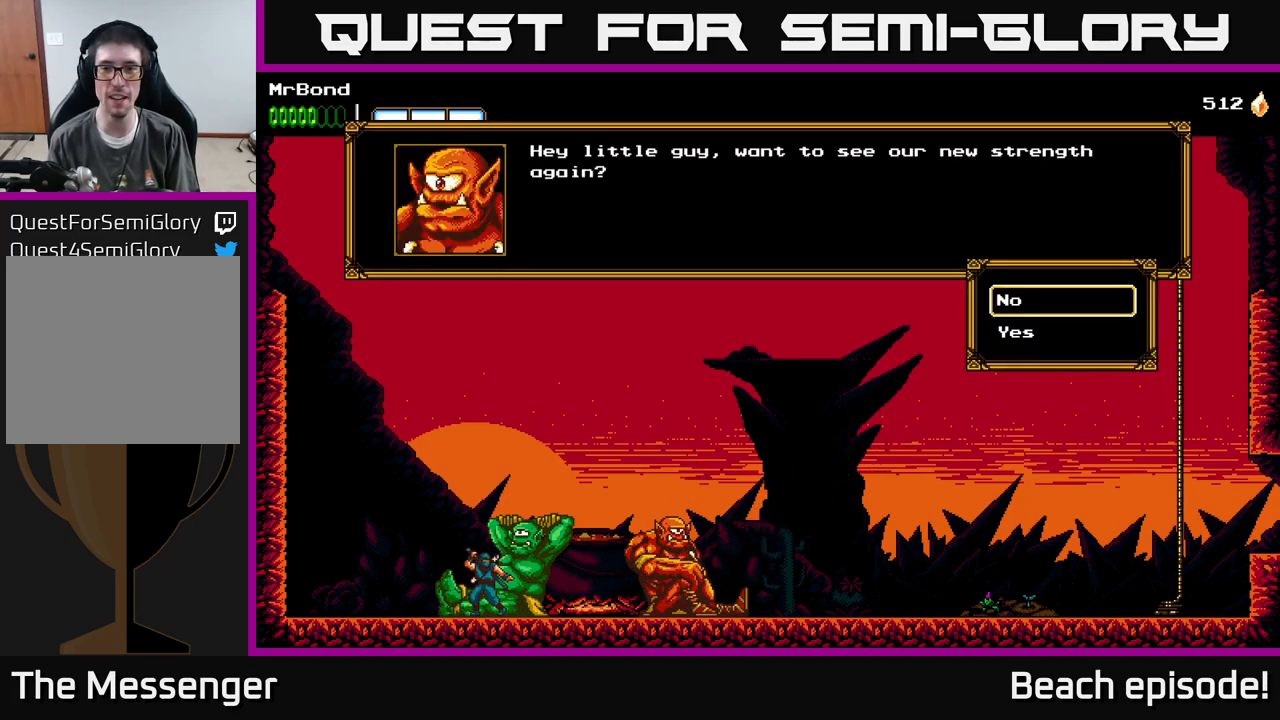
{"buttons": [], "left_stick": "center", "events": [[16, "A", "down"], [233, "A", "up"]]}
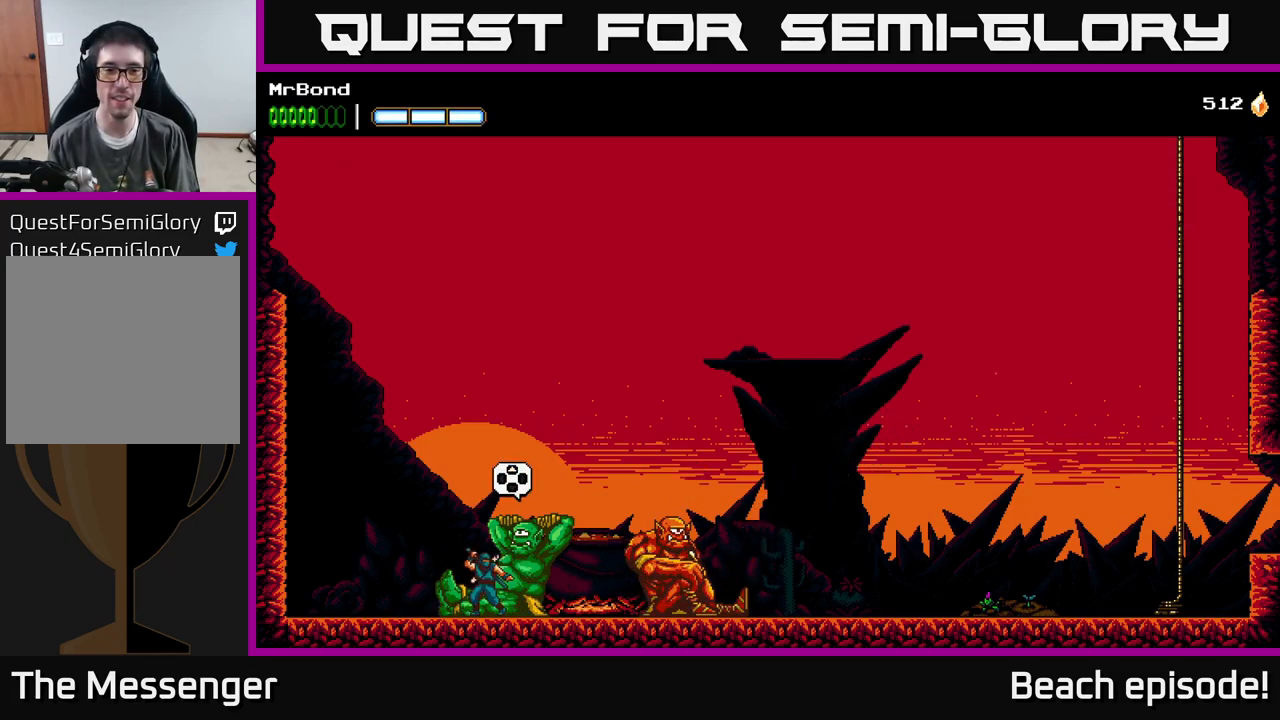
{"buttons": ["DPAD_RIGHT"], "left_stick": "center", "events": [[50, "DPAD_RIGHT", "down"]]}
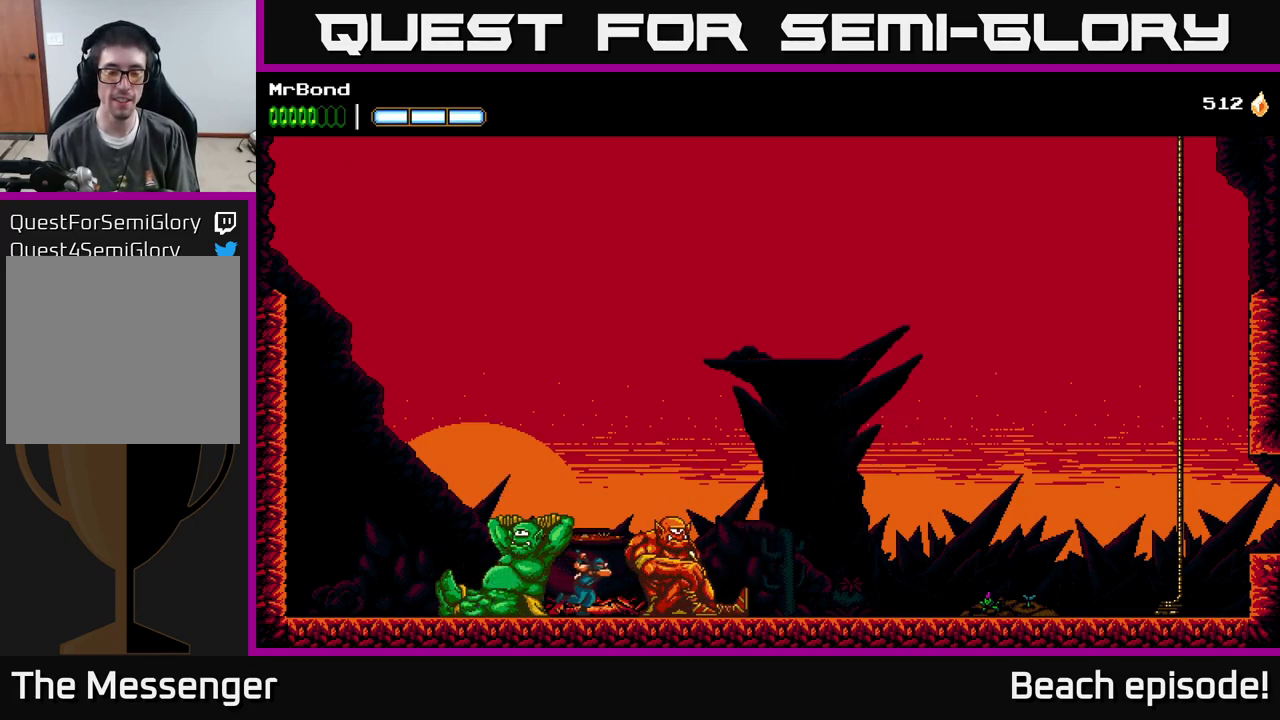
{"buttons": ["DPAD_RIGHT"], "left_stick": "center", "events": []}
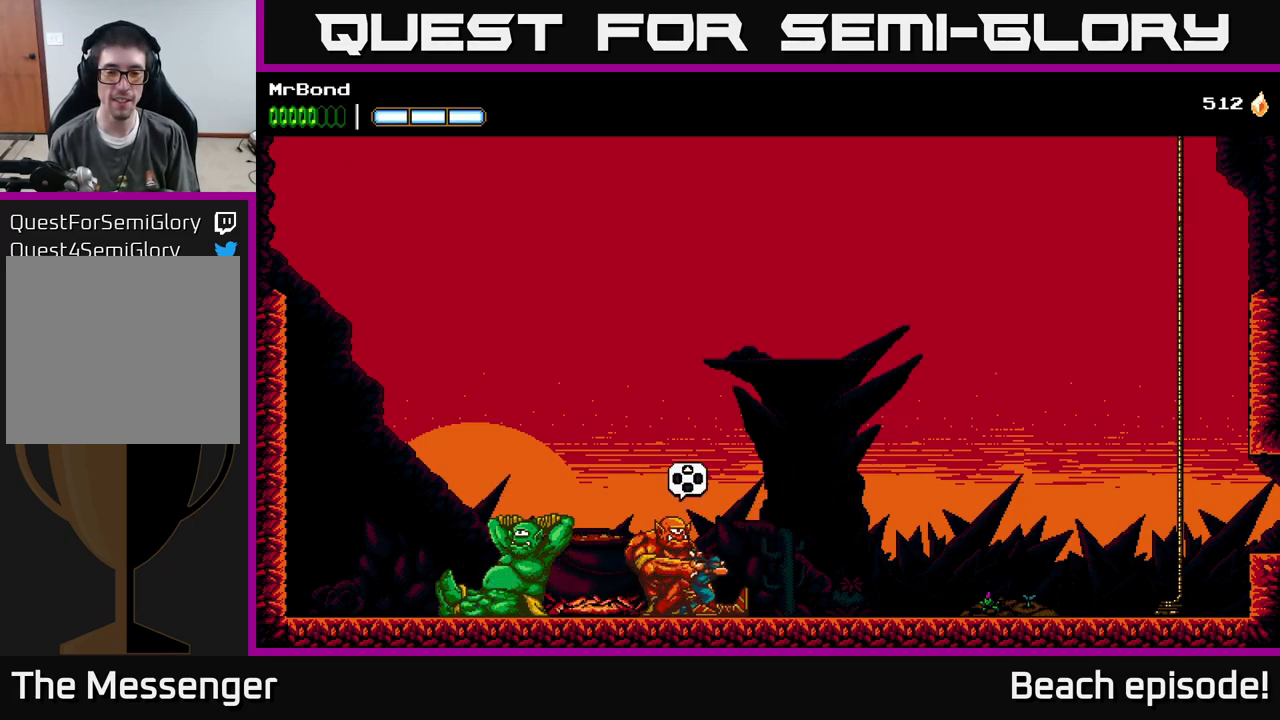
{"buttons": ["DPAD_RIGHT"], "left_stick": "center", "events": []}
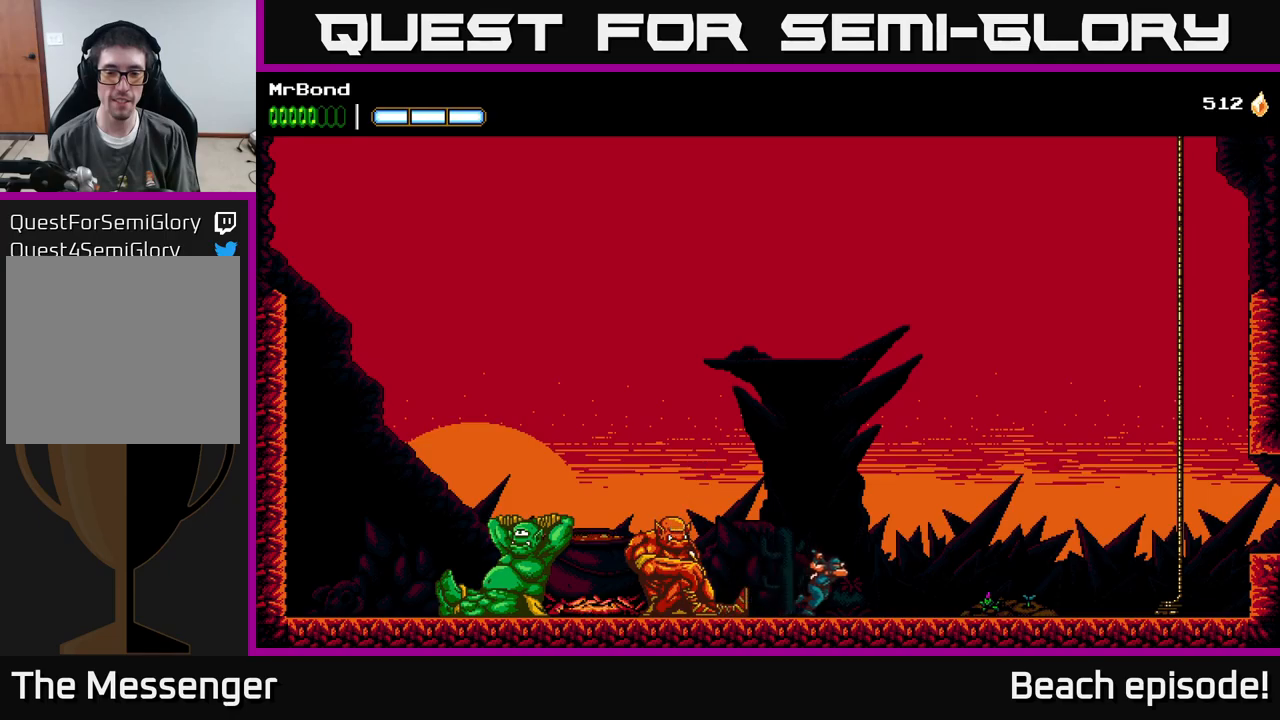
{"buttons": ["DPAD_RIGHT"], "left_stick": "center", "events": []}
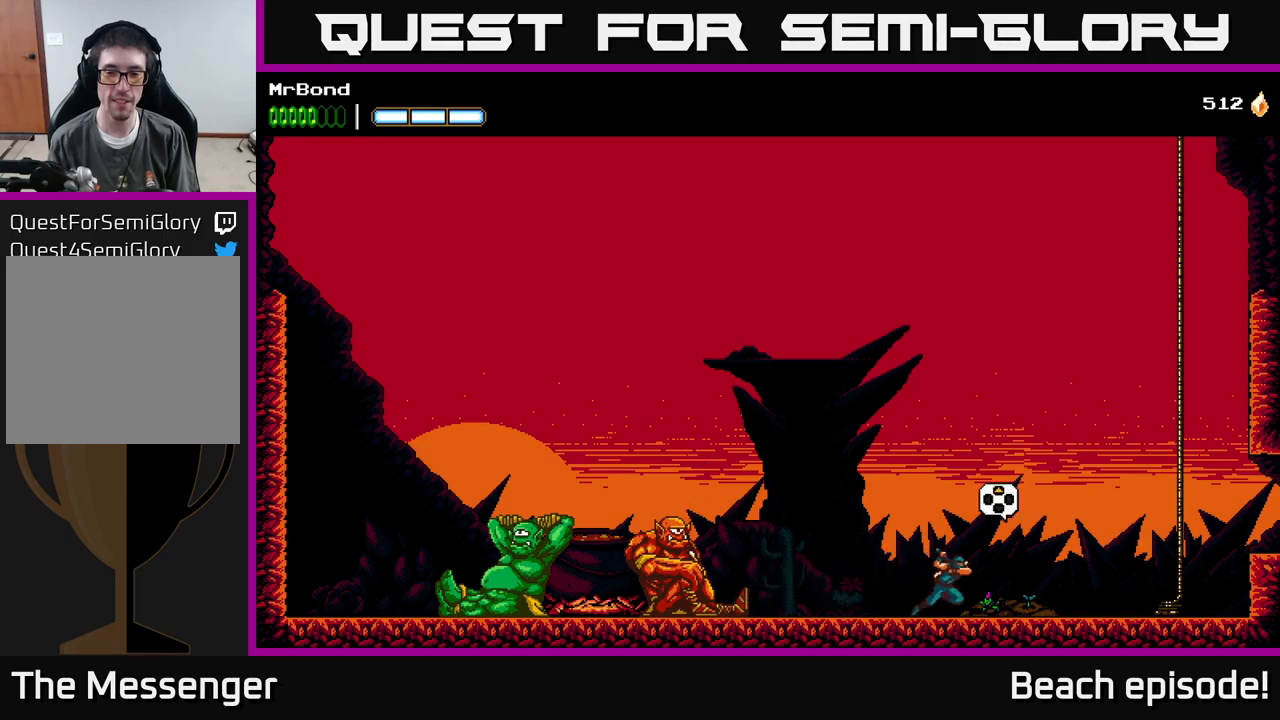
{"buttons": ["DPAD_LEFT"], "left_stick": "center", "events": [[300, "DPAD_RIGHT", "up"], [483, "DPAD_LEFT", "down"]]}
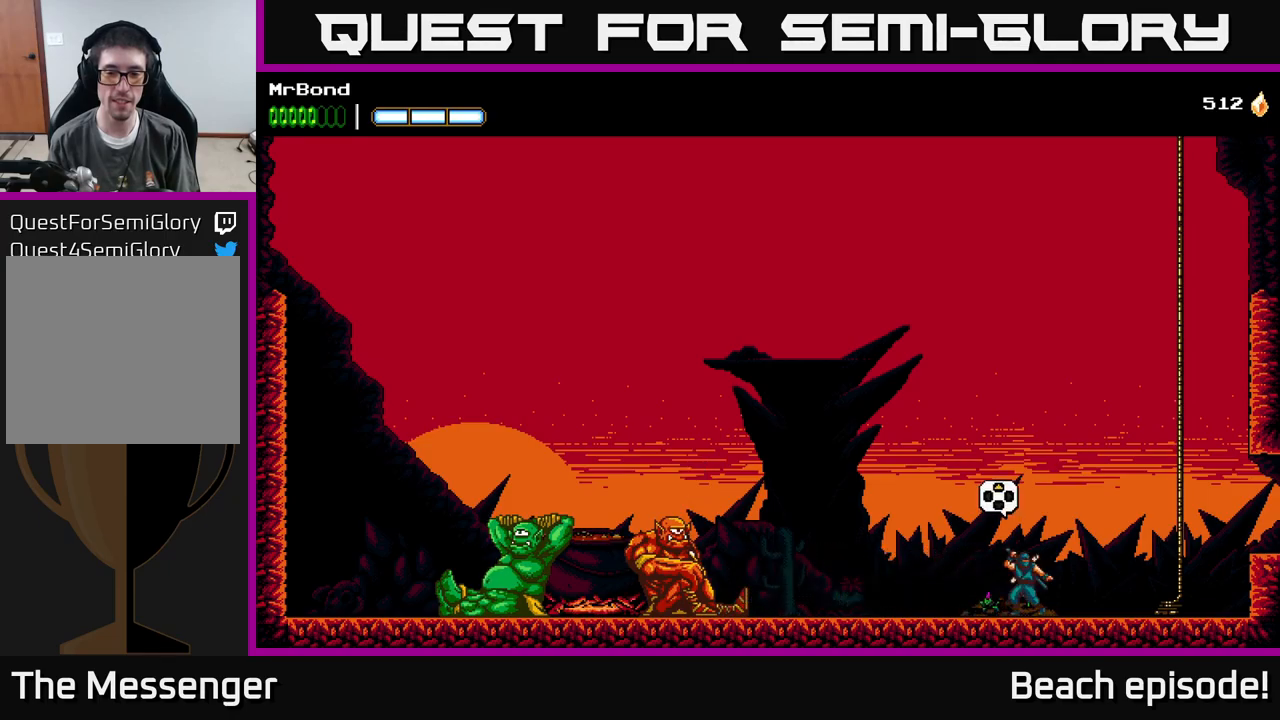
{"buttons": [], "left_stick": "center", "events": [[50, "DPAD_LEFT", "up"], [233, "DPAD_UP", "down"], [383, "DPAD_UP", "up"]]}
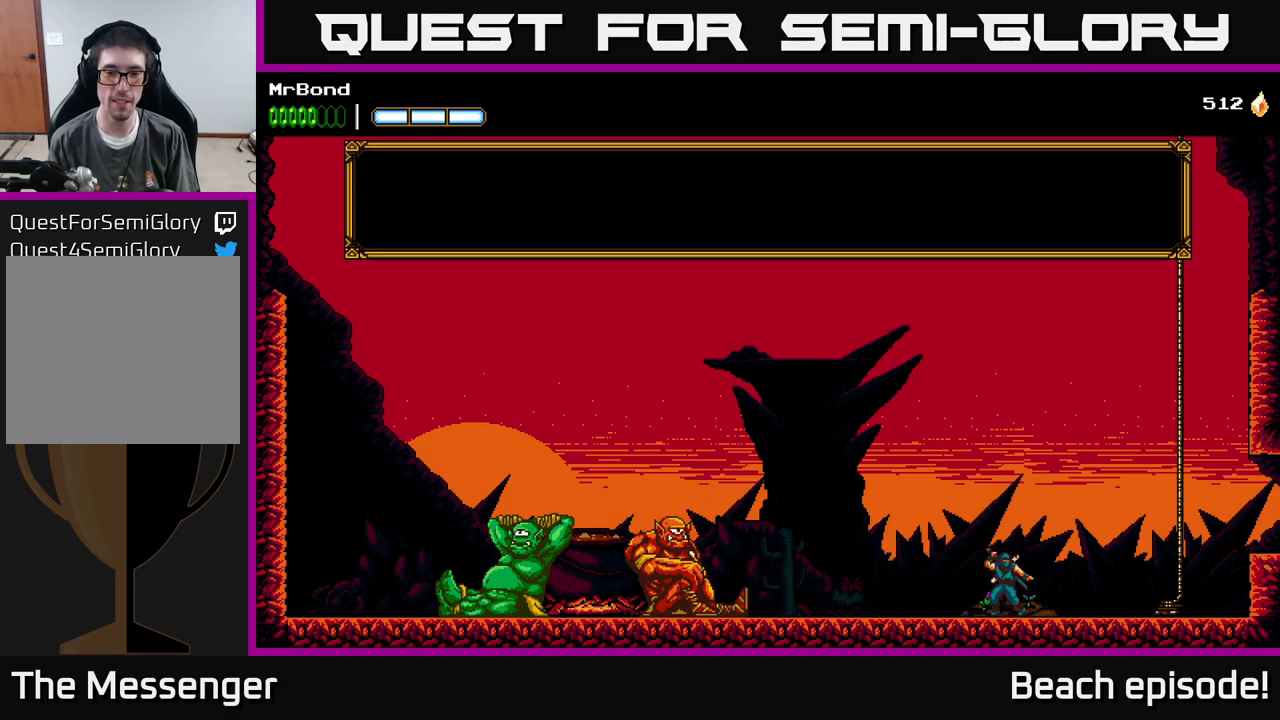
{"buttons": [], "left_stick": "center", "events": [[33, "A", "down"], [217, "A", "up"]]}
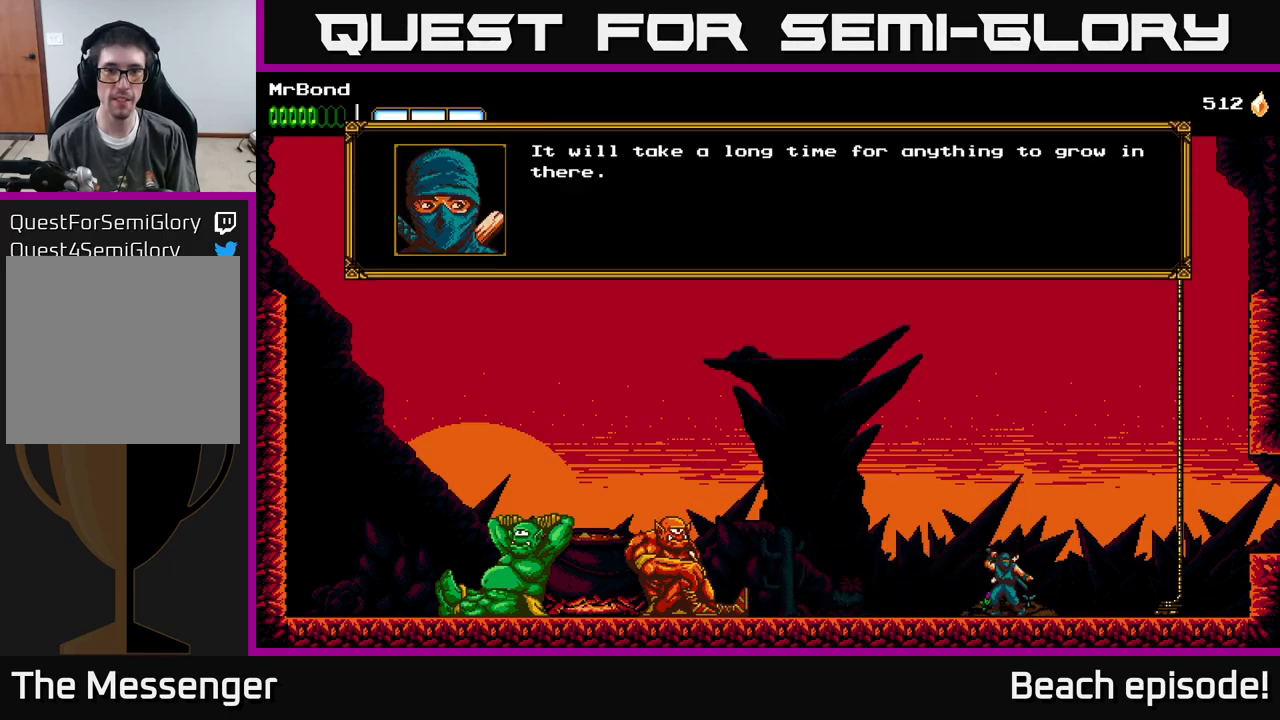
{"buttons": ["DPAD_RIGHT"], "left_stick": "center", "events": [[83, "A", "down"], [233, "DPAD_RIGHT", "down"], [300, "A", "up"]]}
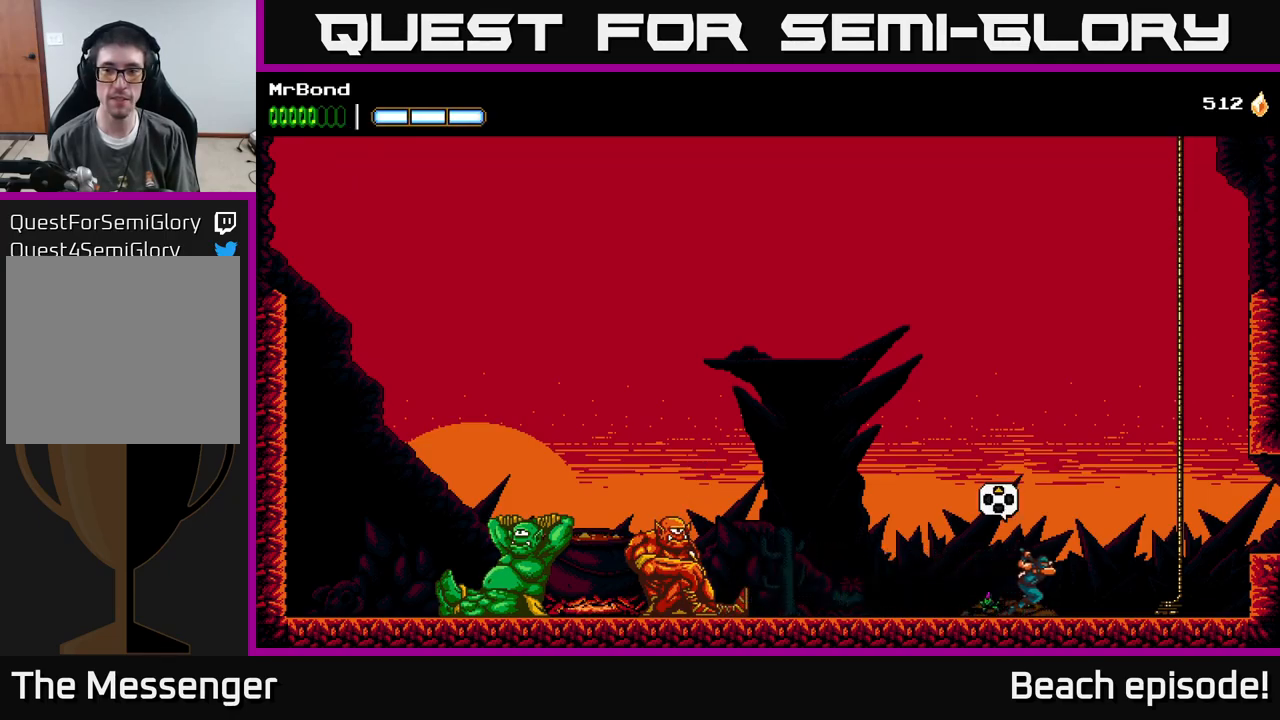
{"buttons": [], "left_stick": "center", "events": [[400, "DPAD_RIGHT", "up"]]}
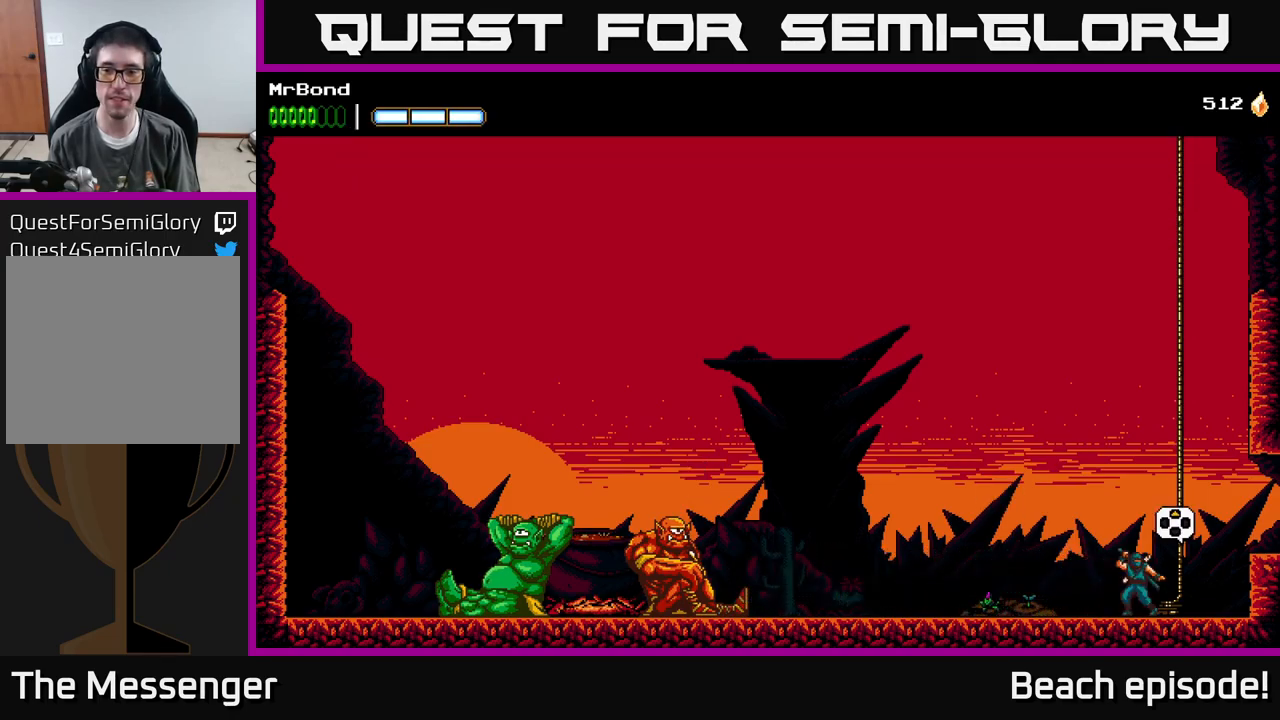
{"buttons": ["A"], "left_stick": "center", "events": [[17, "DPAD_UP", "down"], [167, "DPAD_UP", "up"], [450, "A", "down"]]}
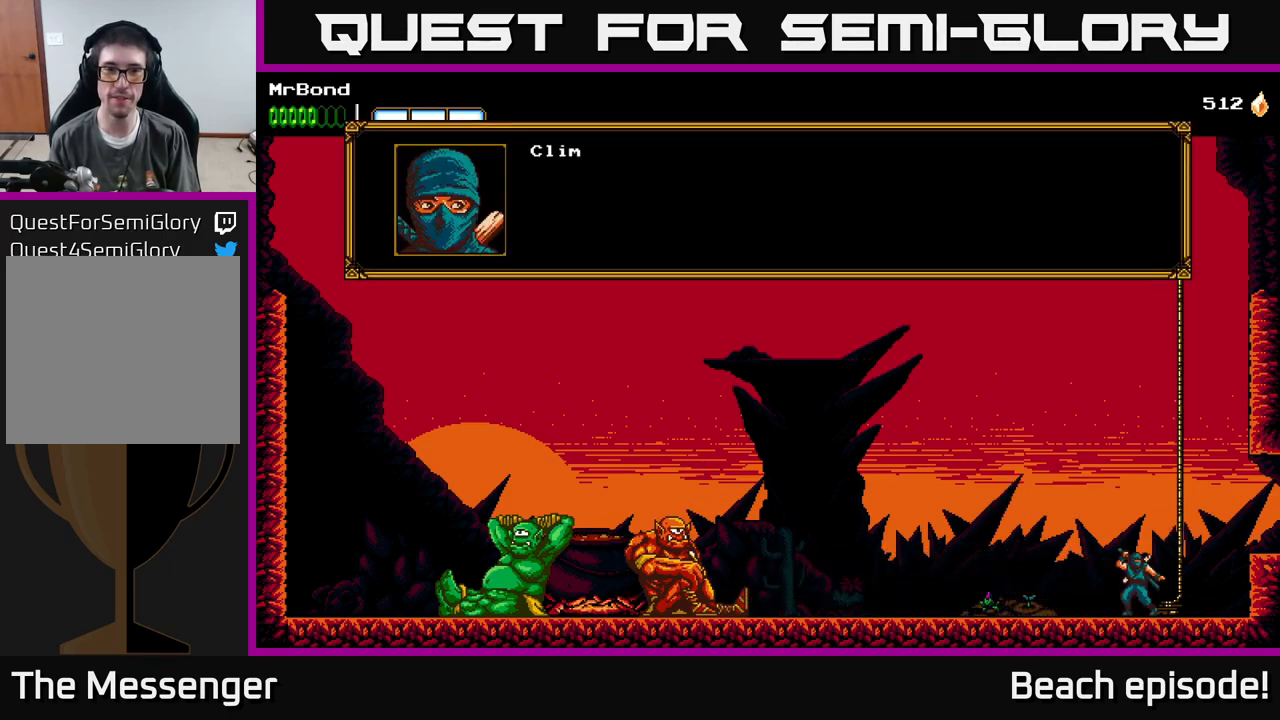
{"buttons": [], "left_stick": "center", "events": [[150, "A", "up"]]}
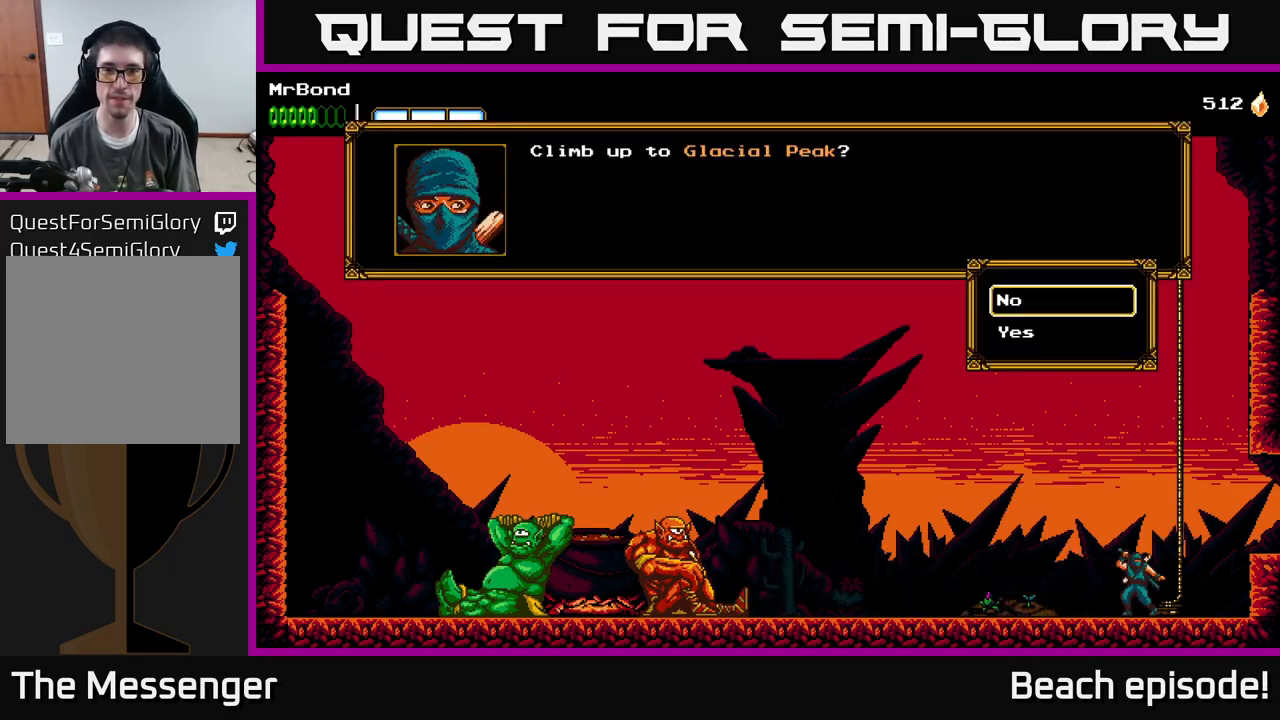
{"buttons": ["A", "DPAD_DOWN"], "left_stick": "center", "events": [[417, "DPAD_DOWN", "down"], [500, "A", "down"]]}
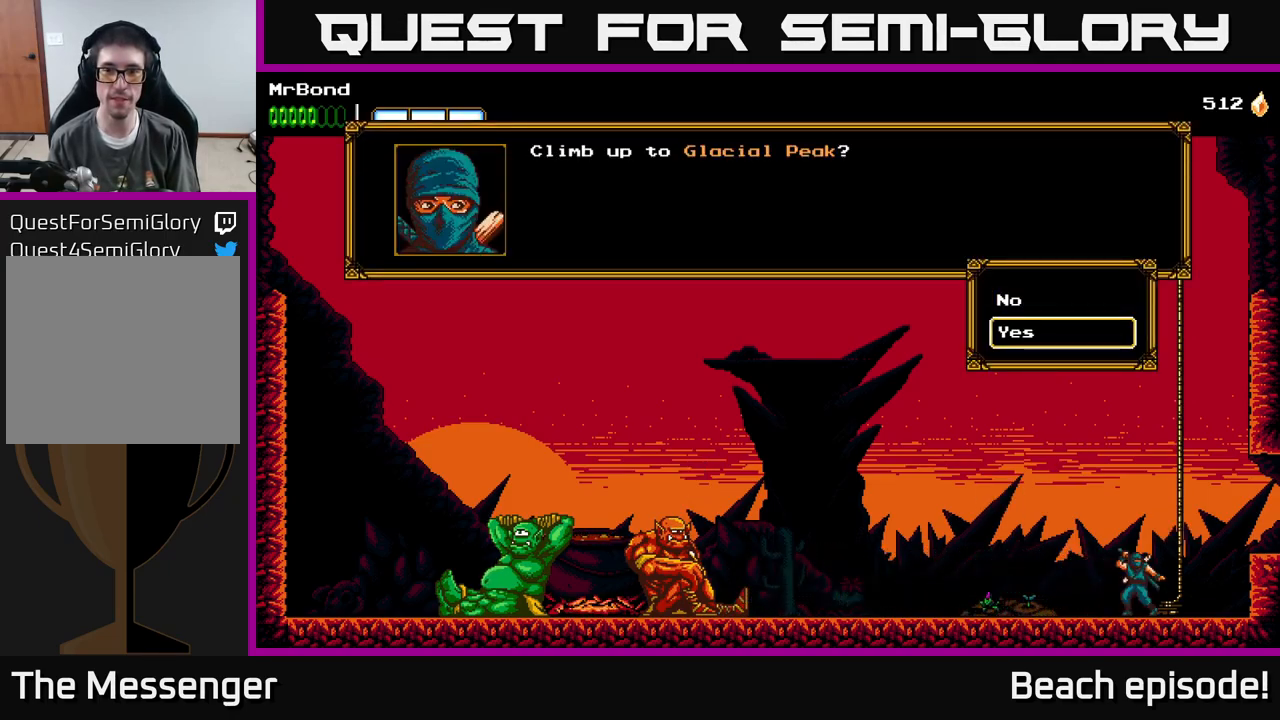
{"buttons": [], "left_stick": "center", "events": [[17, "DPAD_DOWN", "up"], [100, "A", "up"]]}